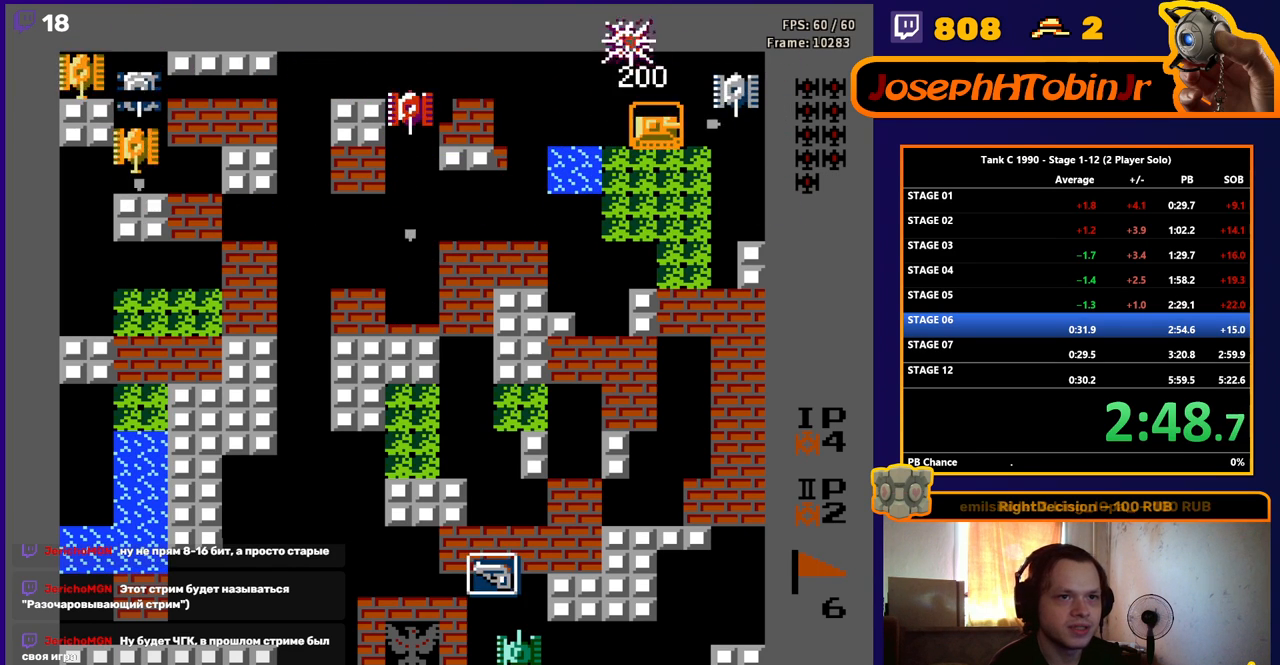
Gameplay with a controller (Nintendo layout); each line is a JSON object with the inputs held at the frame after it. "events" lists button and stick changes between this image and that frame as [ms after this image, input, new state], when the widget could be followed in between. Not read: L3 R3.
{"buttons": ["B", "DPAD_LEFT"], "events": [[217, "DPAD_LEFT", "down"], [250, "B", "up"], [300, "B", "down"]]}
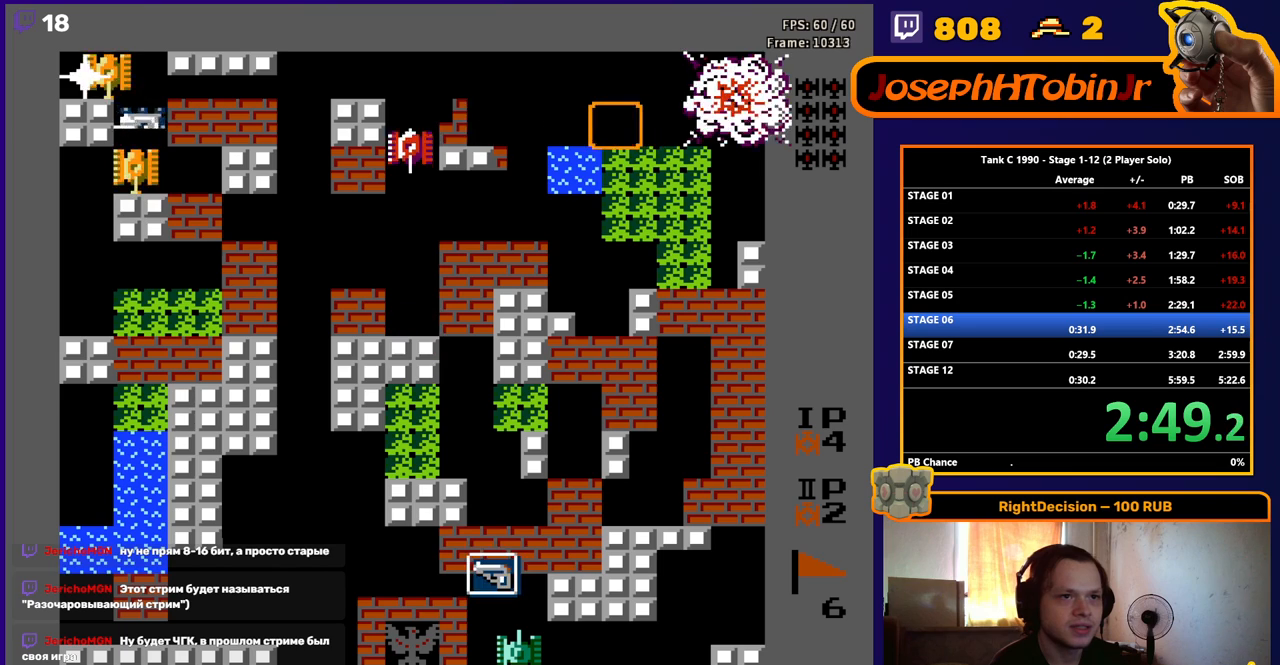
{"buttons": ["DPAD_LEFT"], "events": [[467, "B", "up"]]}
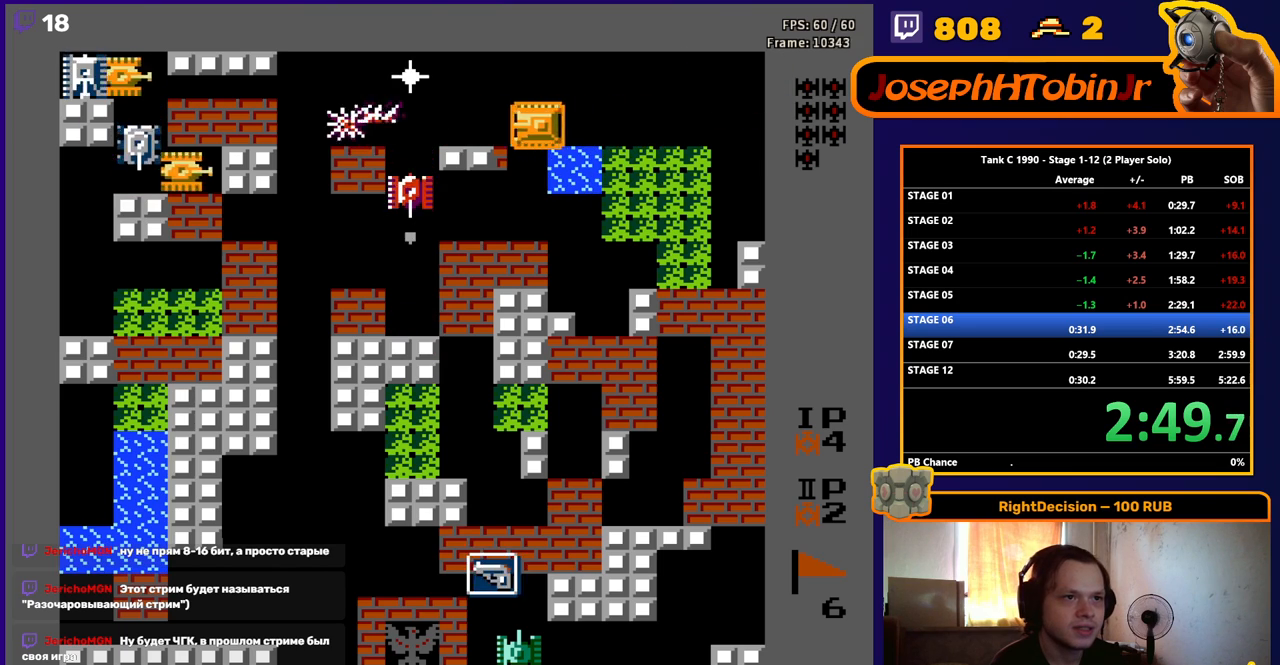
{"buttons": ["B", "DPAD_LEFT"], "events": [[83, "DPAD_UP", "down"], [100, "DPAD_LEFT", "up"], [200, "DPAD_LEFT", "down"], [217, "B", "down"], [217, "DPAD_UP", "up"]]}
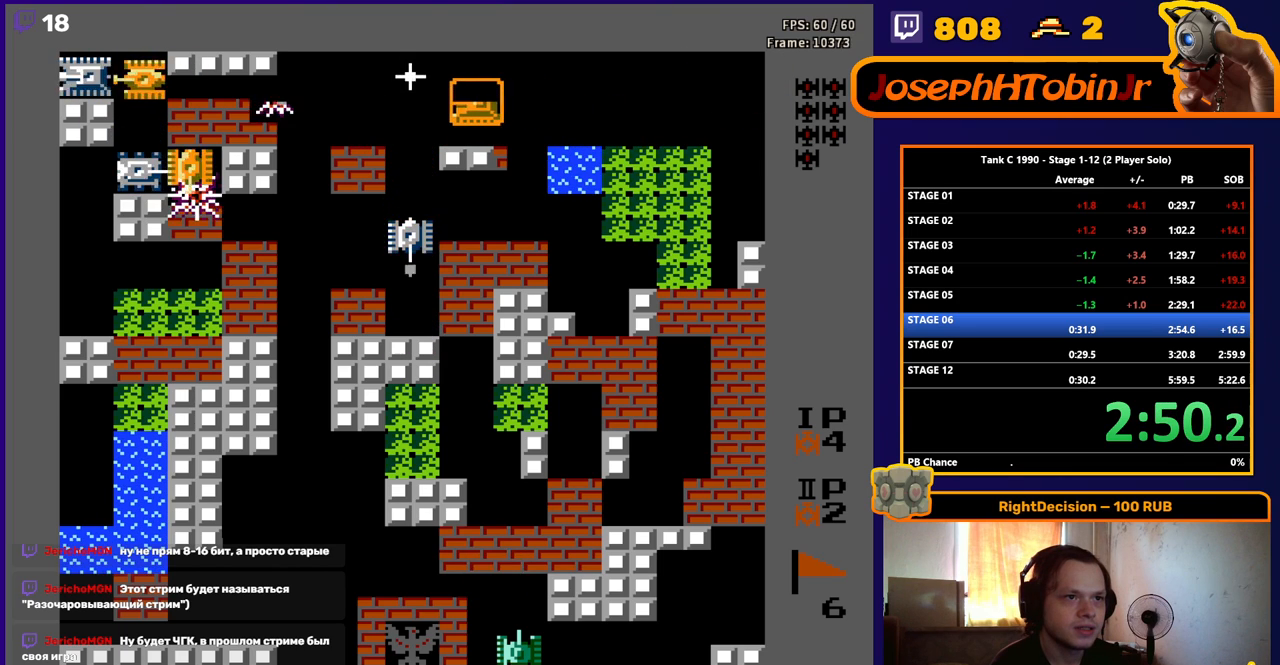
{"buttons": ["B", "DPAD_LEFT"], "events": [[33, "DPAD_LEFT", "up"], [67, "B", "up"], [133, "B", "down"], [300, "DPAD_LEFT", "down"]]}
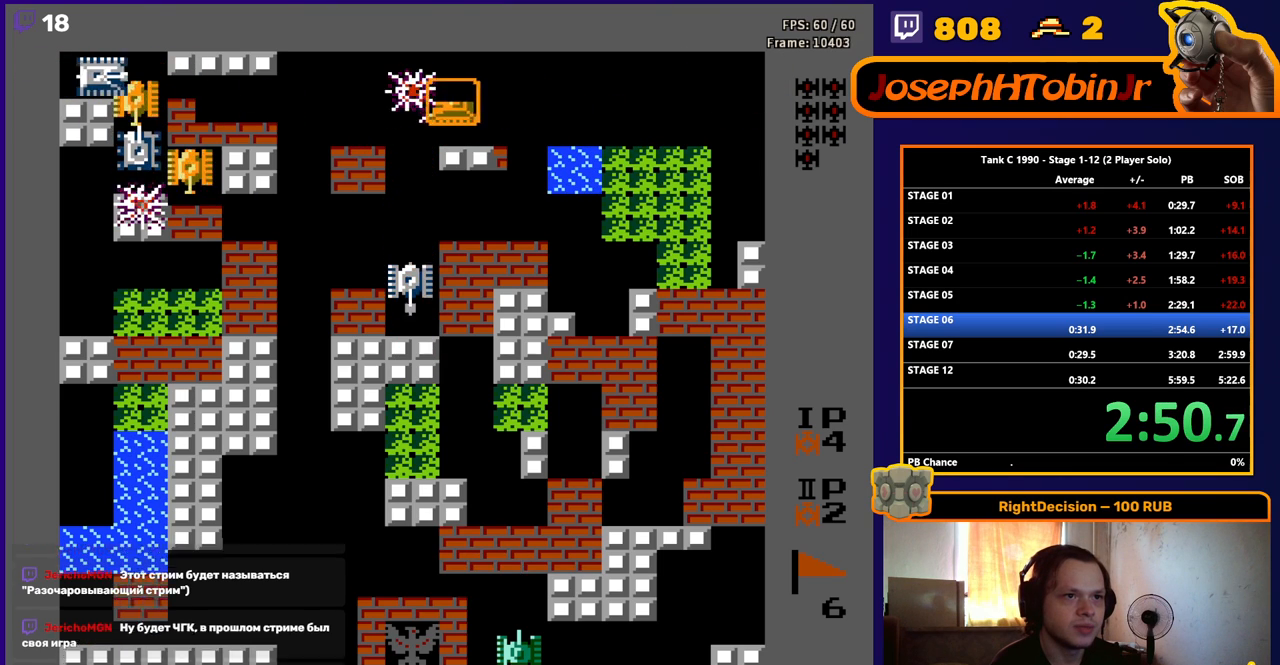
{"buttons": ["B"], "events": [[183, "B", "up"], [300, "DPAD_DOWN", "down"], [317, "DPAD_LEFT", "up"], [350, "B", "down"], [483, "DPAD_DOWN", "up"]]}
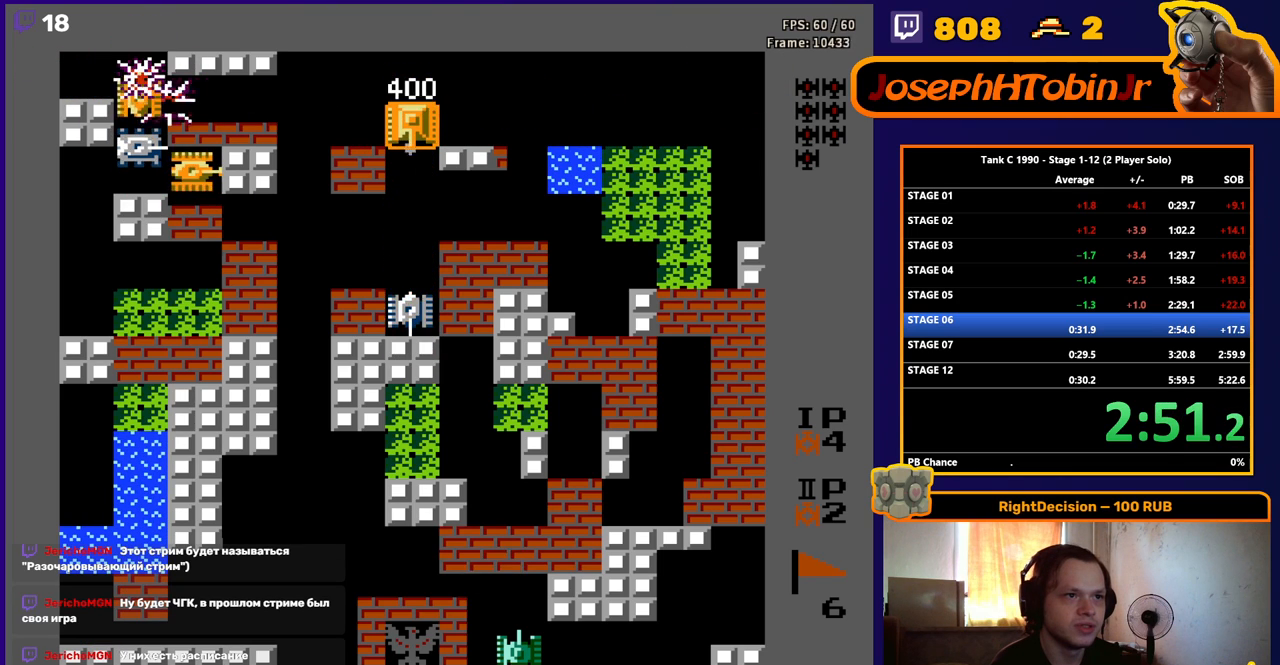
{"buttons": ["B", "DPAD_LEFT"], "events": [[233, "B", "up"], [233, "DPAD_UP", "down"], [350, "B", "down"], [350, "DPAD_LEFT", "down"], [367, "DPAD_UP", "up"]]}
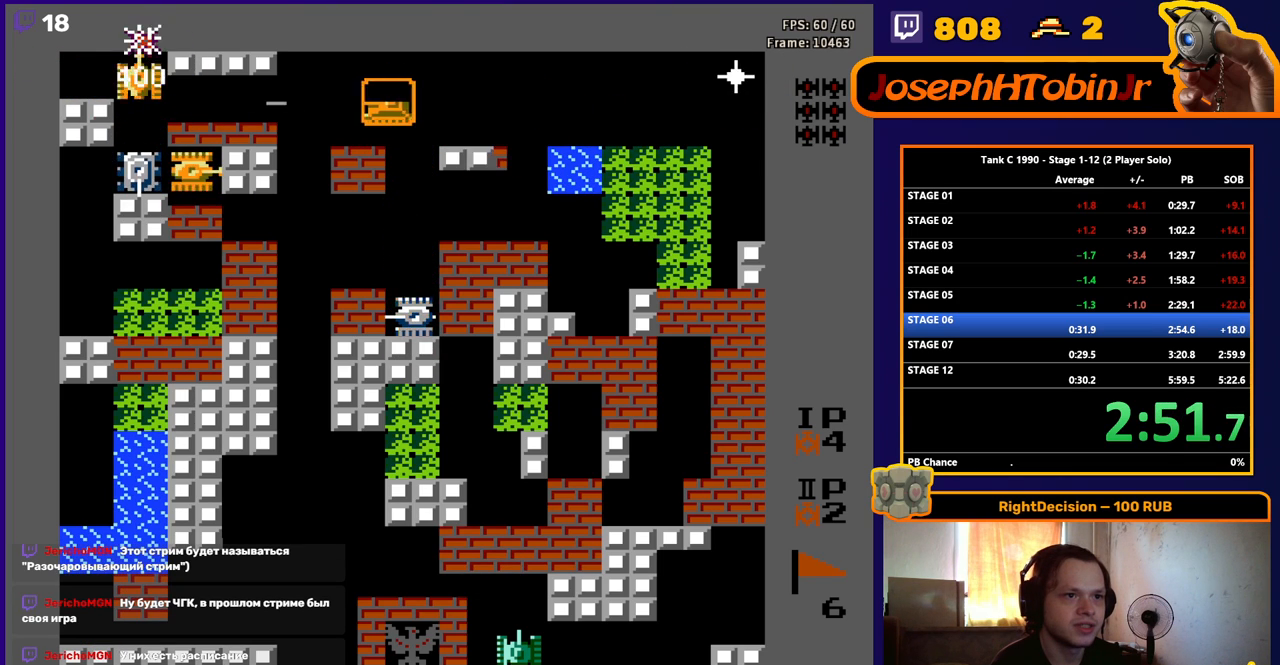
{"buttons": ["DPAD_RIGHT"]}
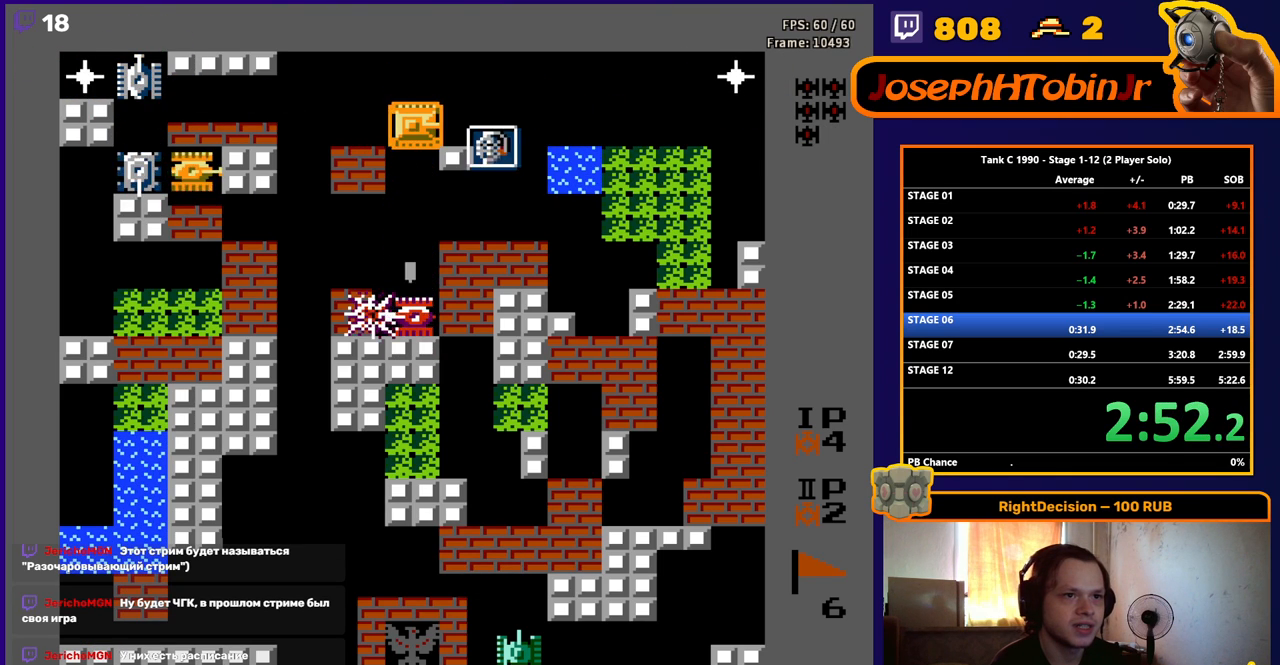
{"buttons": ["B"], "events": [[50, "B", "down"], [367, "B", "up"], [417, "B", "down"], [467, "DPAD_RIGHT", "up"]]}
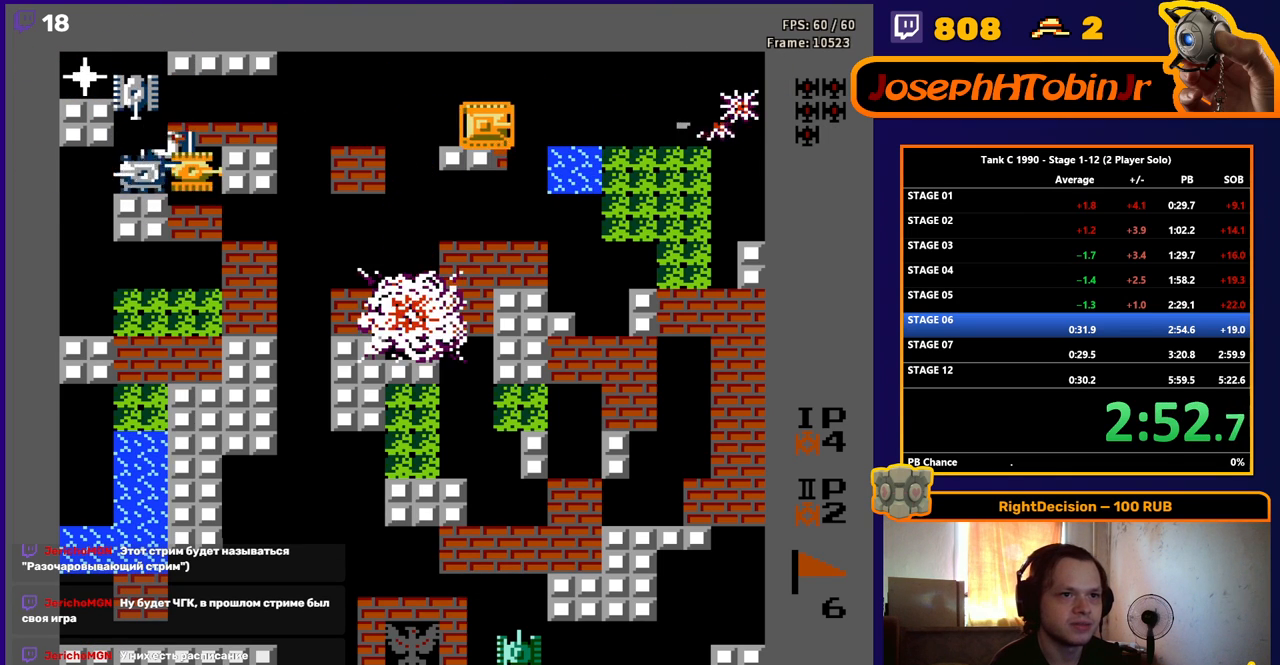
{"buttons": ["B", "DPAD_LEFT"], "events": [[17, "DPAD_LEFT", "down"], [67, "B", "up"], [117, "B", "down"], [350, "B", "up"], [350, "DPAD_UP", "down"], [383, "DPAD_LEFT", "up"], [450, "B", "down"], [450, "DPAD_LEFT", "down"], [467, "DPAD_UP", "up"]]}
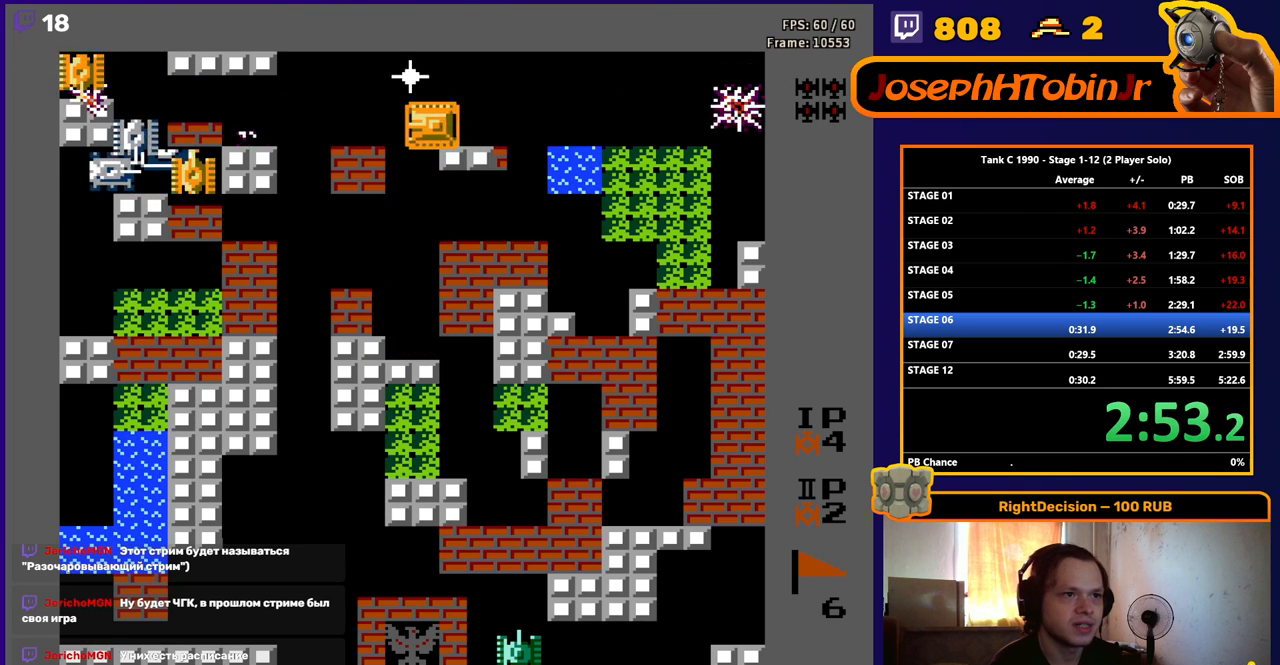
{"buttons": ["B", "DPAD_LEFT"], "events": []}
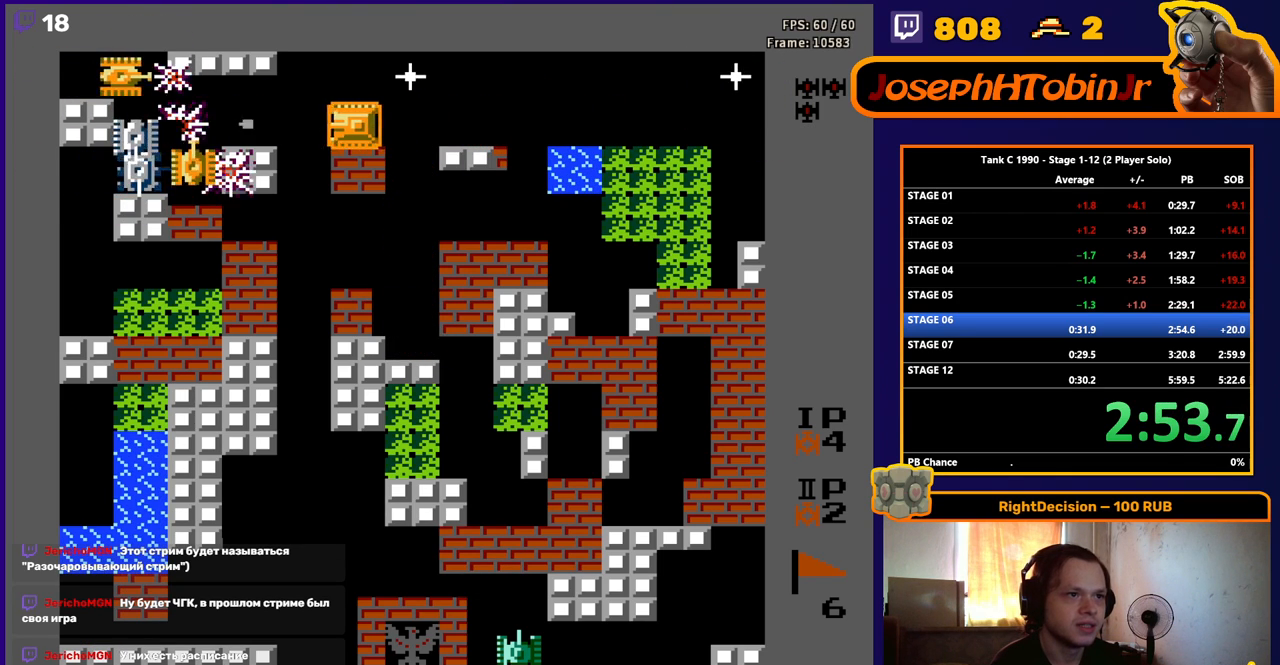
{"buttons": ["B", "DPAD_LEFT"], "events": []}
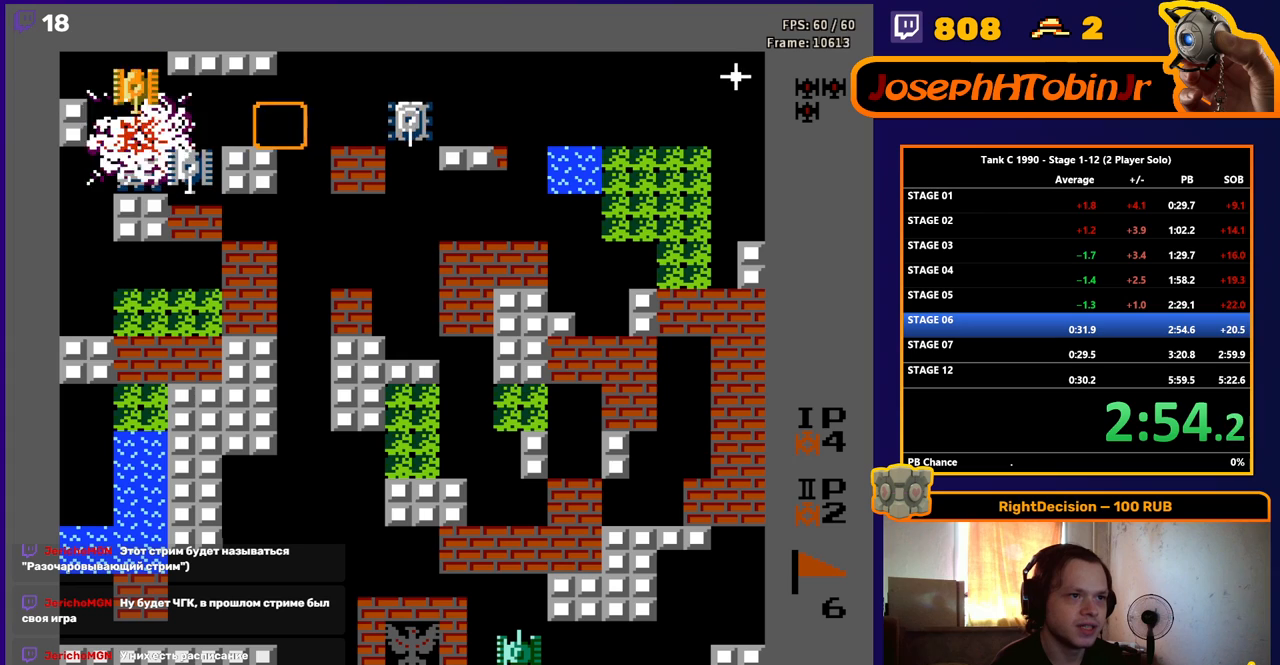
{"buttons": ["DPAD_LEFT"], "events": [[383, "B", "up"]]}
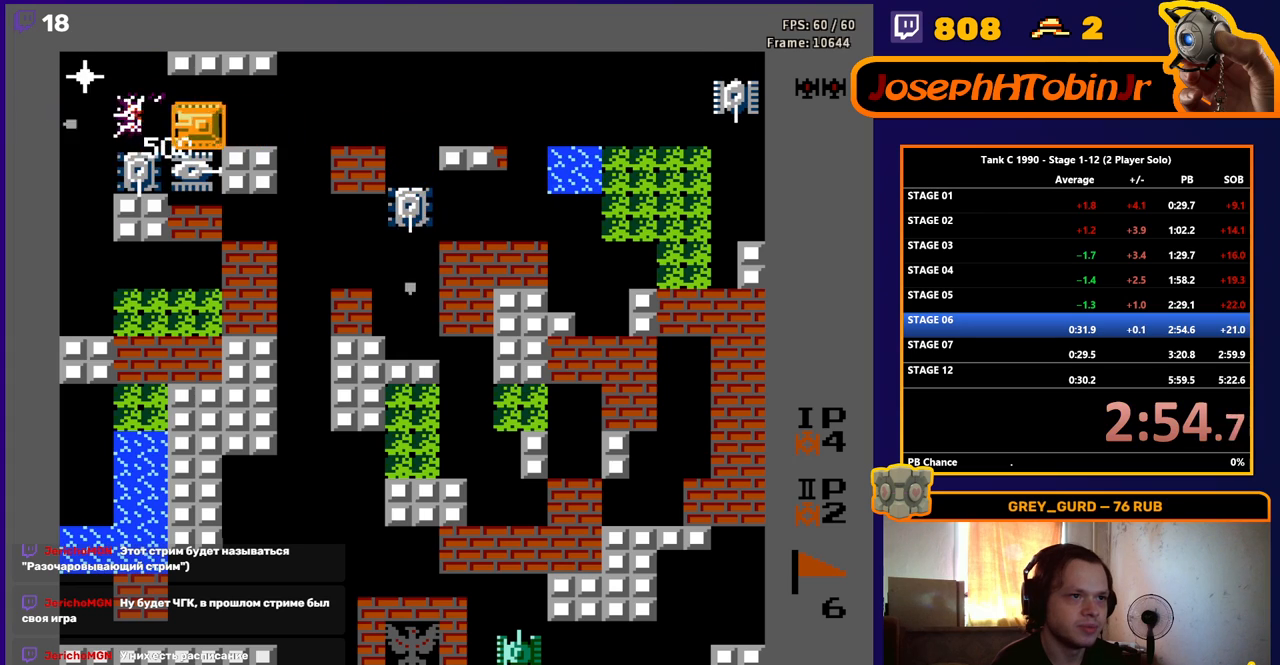
{"buttons": ["DPAD_UP"], "events": [[167, "DPAD_DOWN", "down"], [183, "DPAD_LEFT", "up"], [267, "B", "down"], [367, "DPAD_DOWN", "up"], [433, "B", "up"], [433, "DPAD_UP", "down"]]}
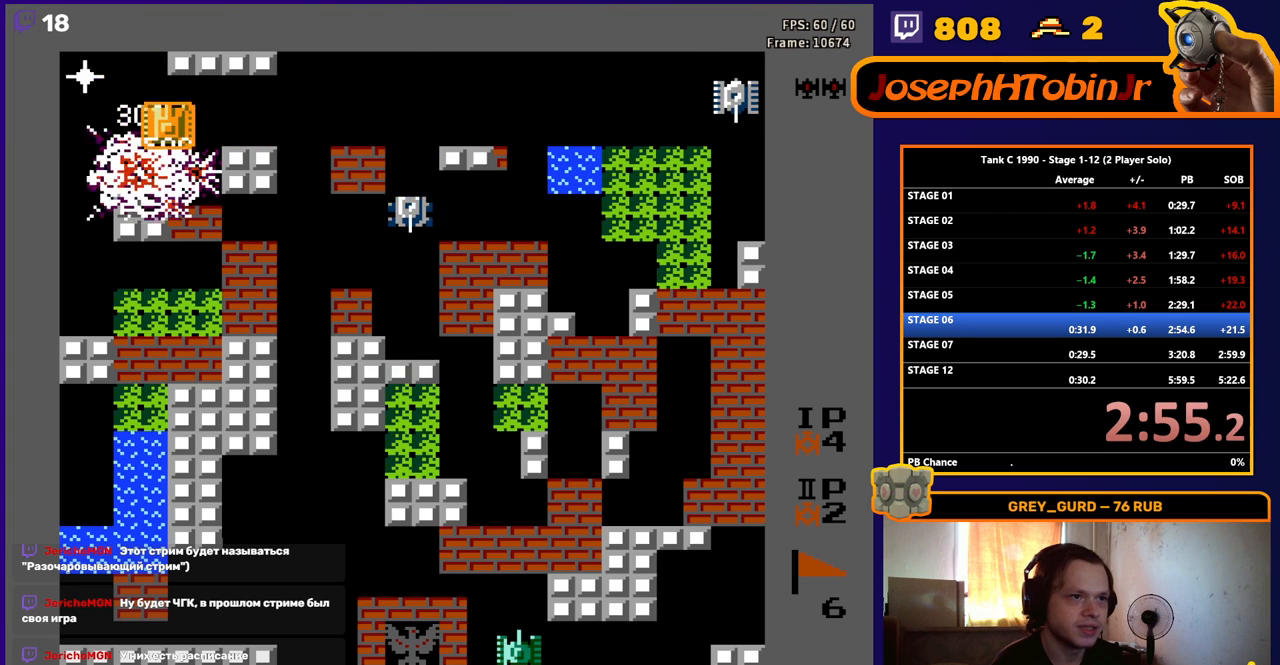
{"buttons": ["B", "DPAD_RIGHT"], "events": [[150, "DPAD_LEFT", "down"], [167, "DPAD_UP", "up"], [200, "B", "down"], [267, "DPAD_LEFT", "up"], [383, "B", "up"], [383, "DPAD_RIGHT", "down"], [450, "B", "down"]]}
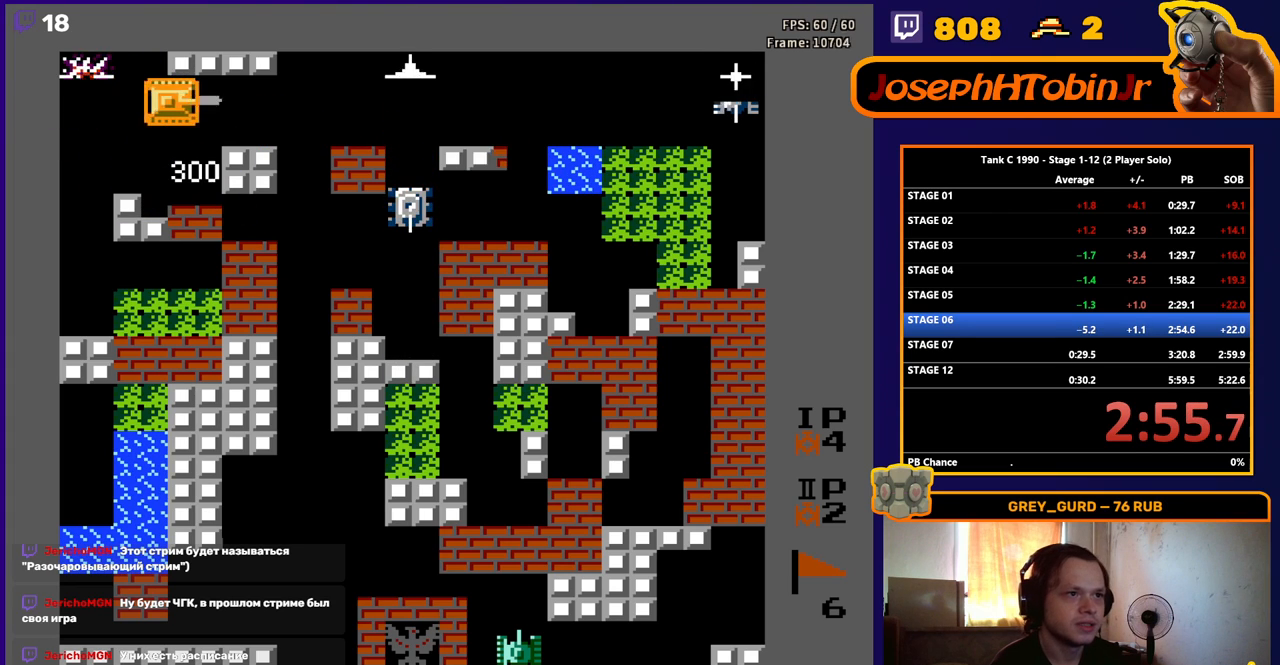
{"buttons": ["B", "DPAD_RIGHT"], "events": []}
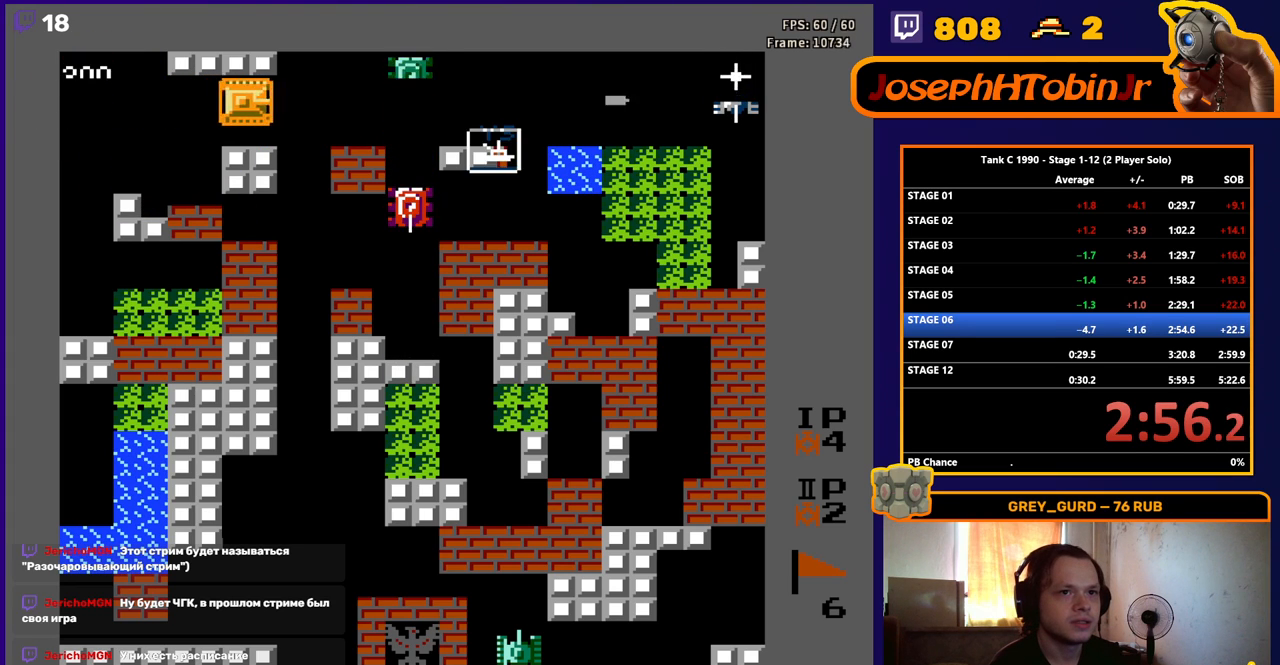
{"buttons": ["B", "DPAD_RIGHT"], "events": []}
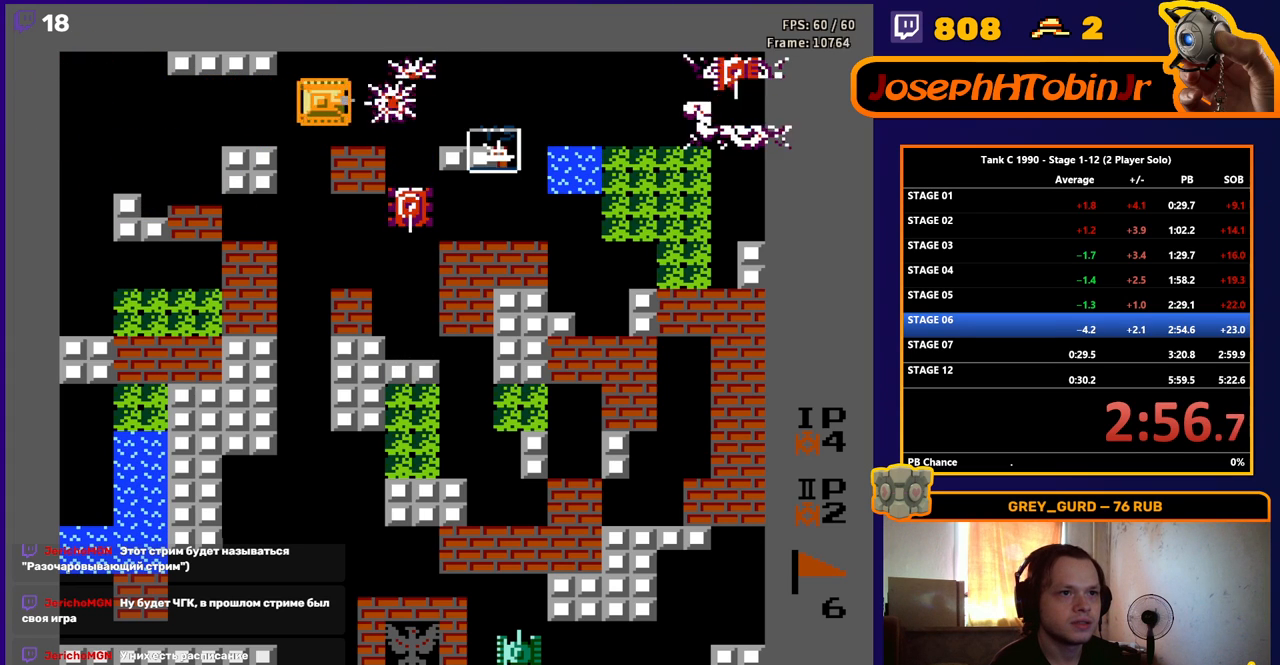
{"buttons": ["DPAD_RIGHT"], "events": [[450, "B", "up"]]}
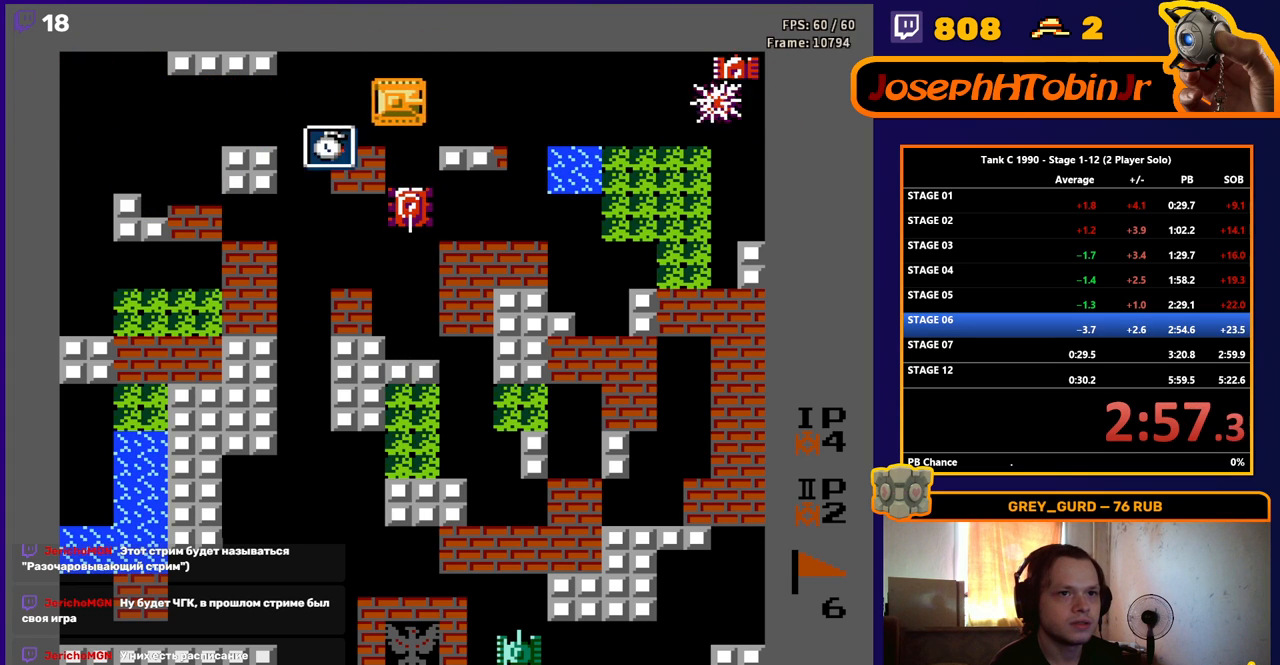
{"buttons": ["B", "DPAD_RIGHT"], "events": [[67, "DPAD_DOWN", "down"], [83, "DPAD_RIGHT", "up"], [133, "B", "down"], [267, "DPAD_DOWN", "up"], [300, "B", "up"], [300, "DPAD_UP", "down"], [417, "DPAD_RIGHT", "down"], [450, "B", "down"], [450, "DPAD_UP", "up"]]}
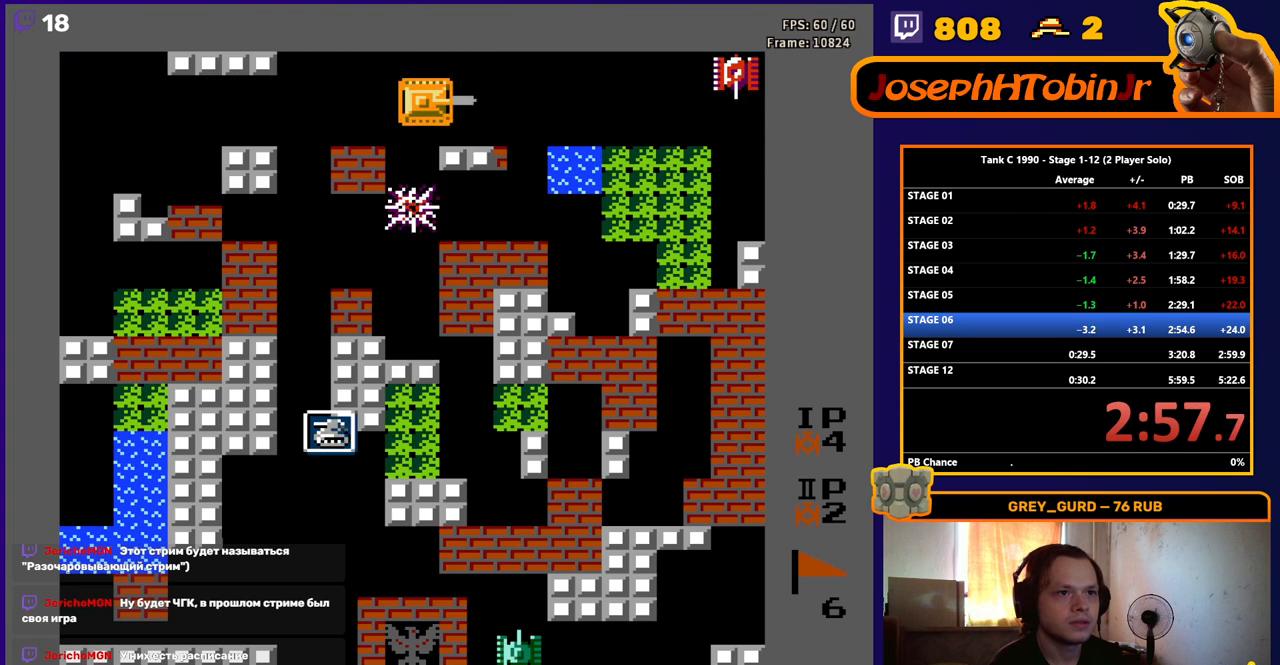
{"buttons": ["DPAD_RIGHT"], "events": [[433, "B", "up"]]}
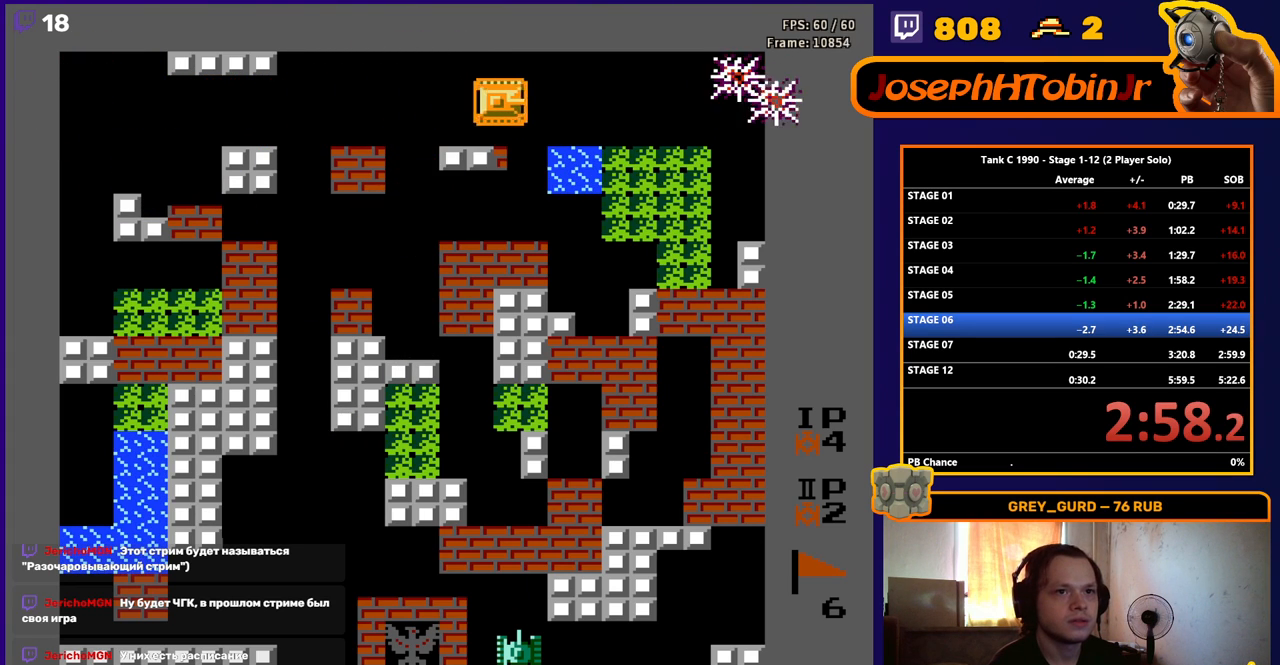
{"buttons": [], "events": [[150, "DPAD_RIGHT", "up"]]}